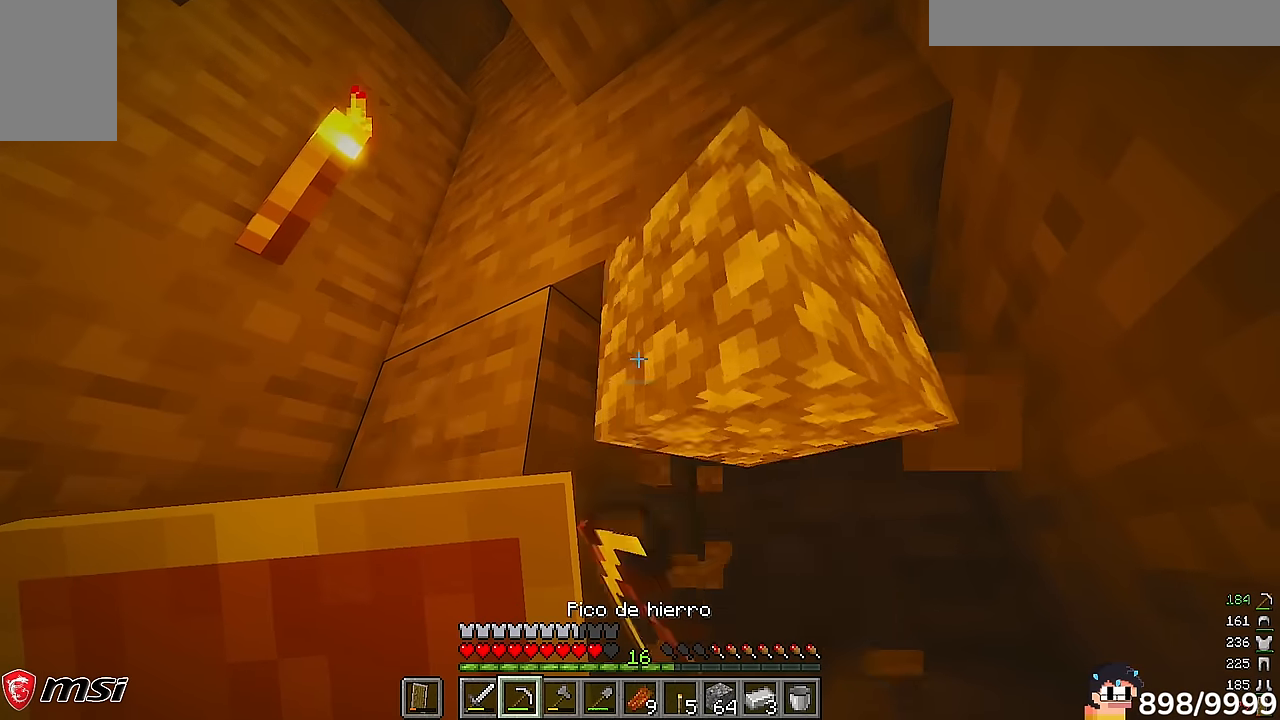
Gameplay with keyboard and mouse; each line is a JSON object with the keys and mouse buttons held at the frame after it. "events" lists presses ("down") and releases ("up") of "a", "d", "s", "w", "mouse_left" and "mouse_right" between this image and that frame as [ms after this image, input, new state], when the widget could be followed in between. "mouse_left", "mouse_right" = the "left", "right" buttons of the "mouse" list. No other keys are recorded. Fast repeated clicks can show as one long hold. Mouse movement is not recorded.
{"keys": ["d", "w"], "mouse": ["left"]}
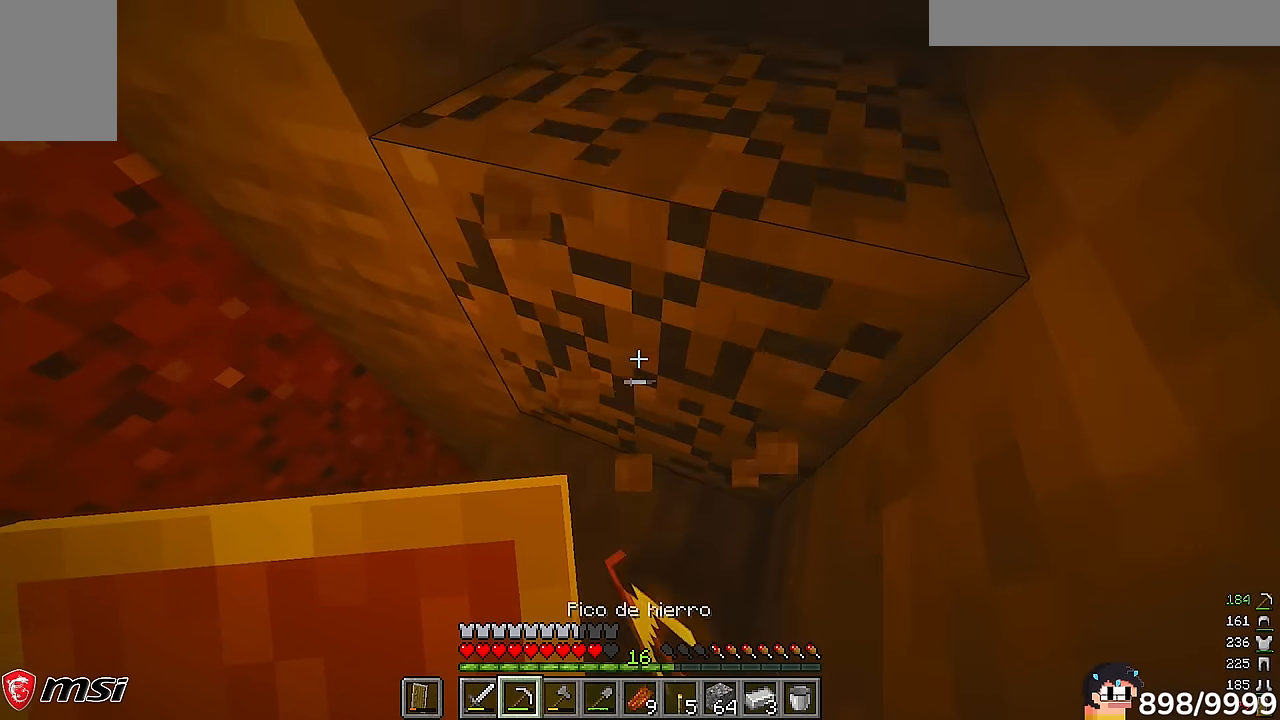
{"keys": ["d", "w"], "mouse": ["left"]}
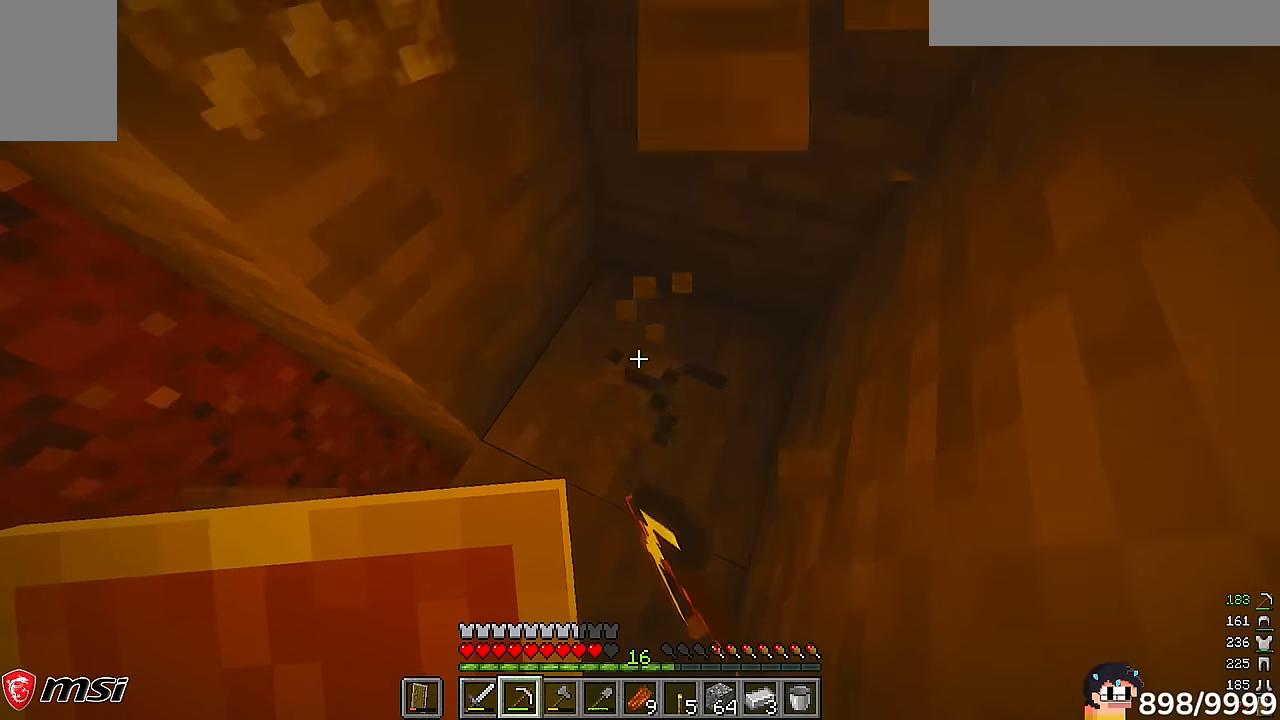
{"keys": [], "mouse": ["left"], "events": [[167, "w", "up"], [200, "d", "up"]]}
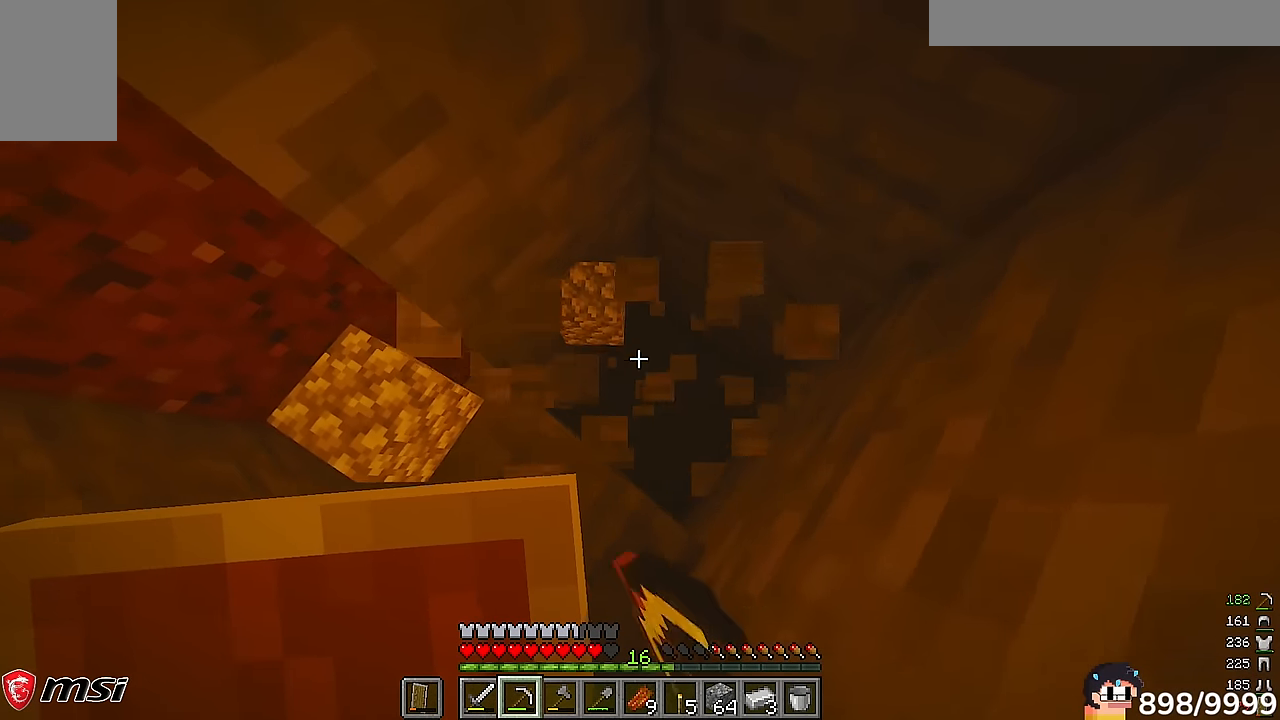
{"keys": [], "mouse": ["left"]}
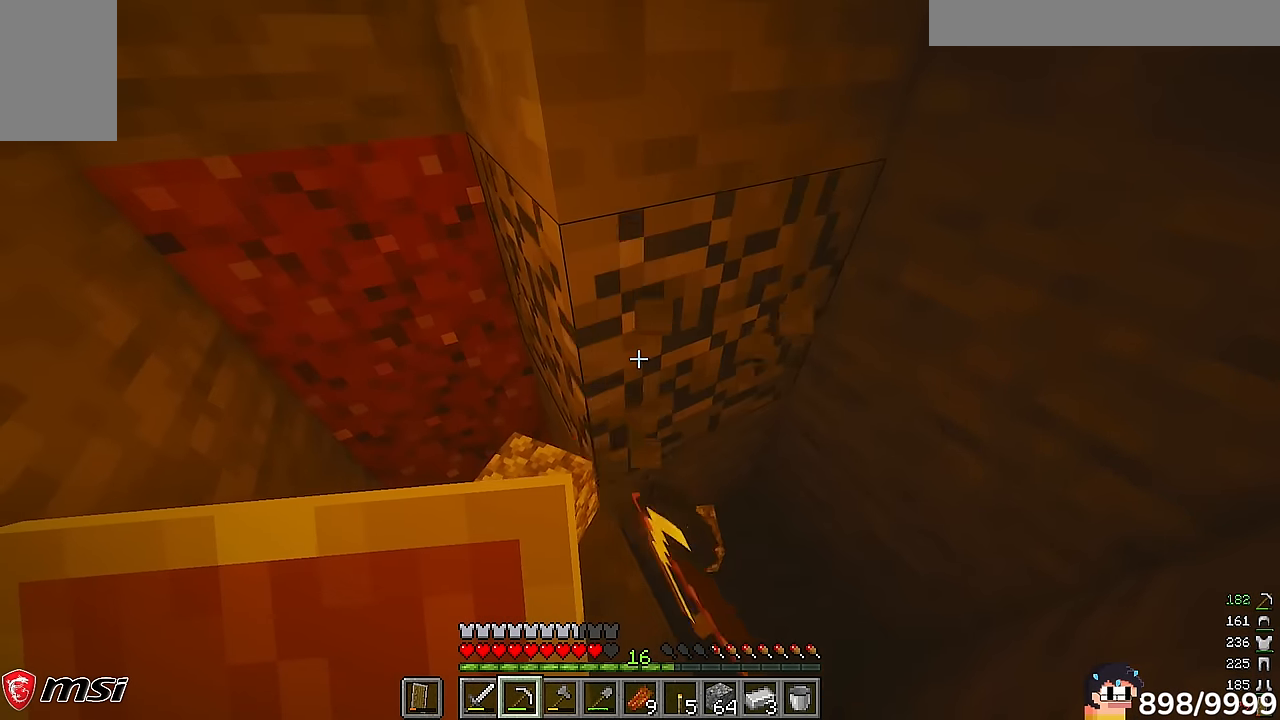
{"keys": ["d", "w"], "mouse": ["left"]}
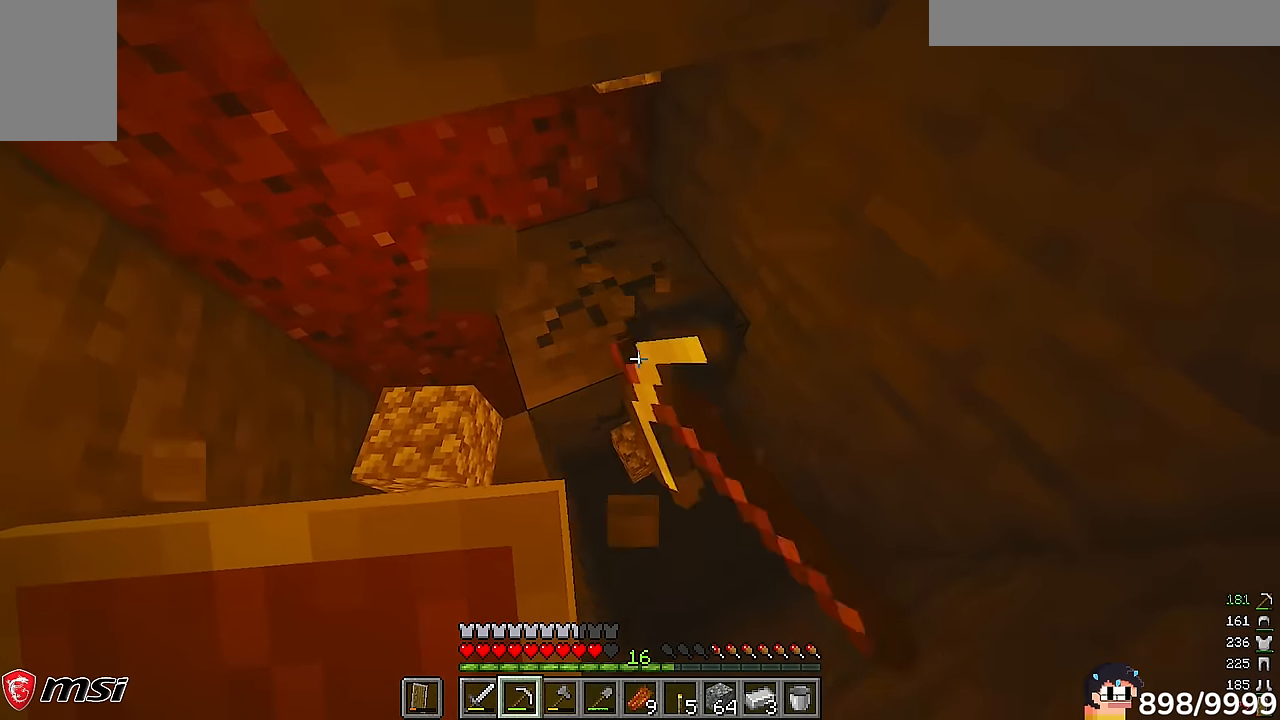
{"keys": ["d", "w"], "mouse": ["left"], "events": [[67, "w", "up"], [317, "w", "down"]]}
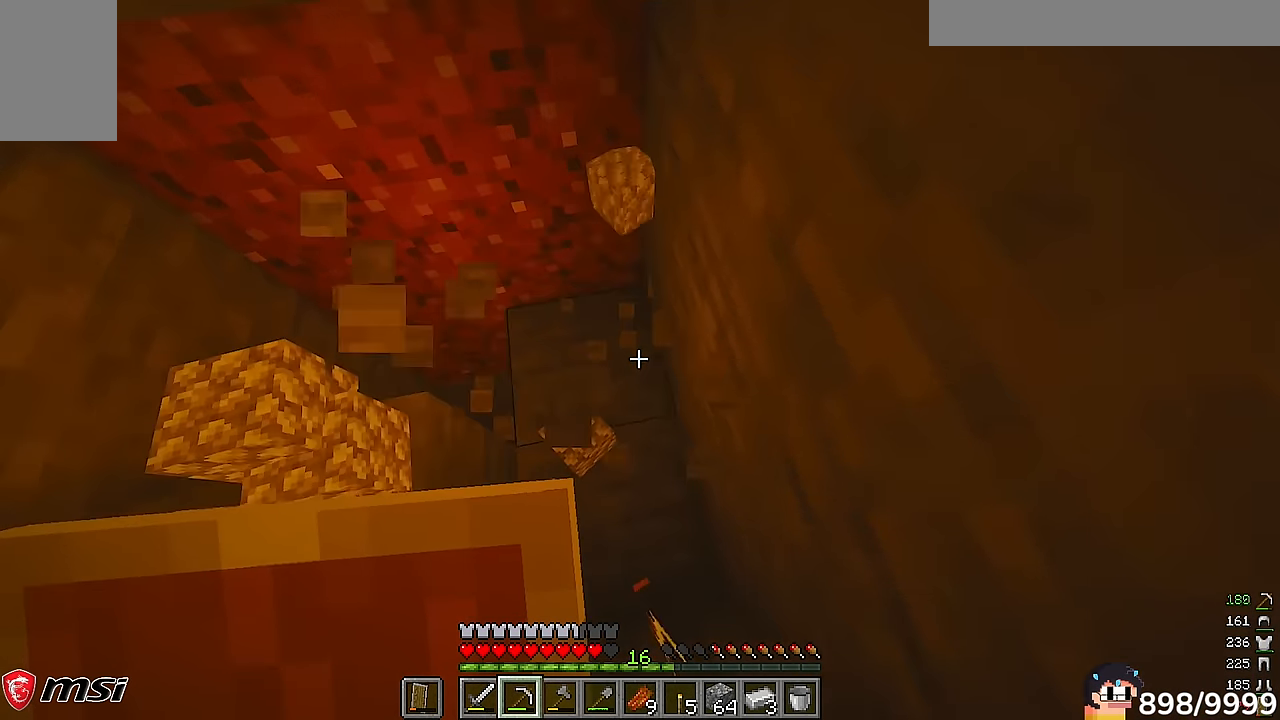
{"keys": ["w"], "mouse": ["left"]}
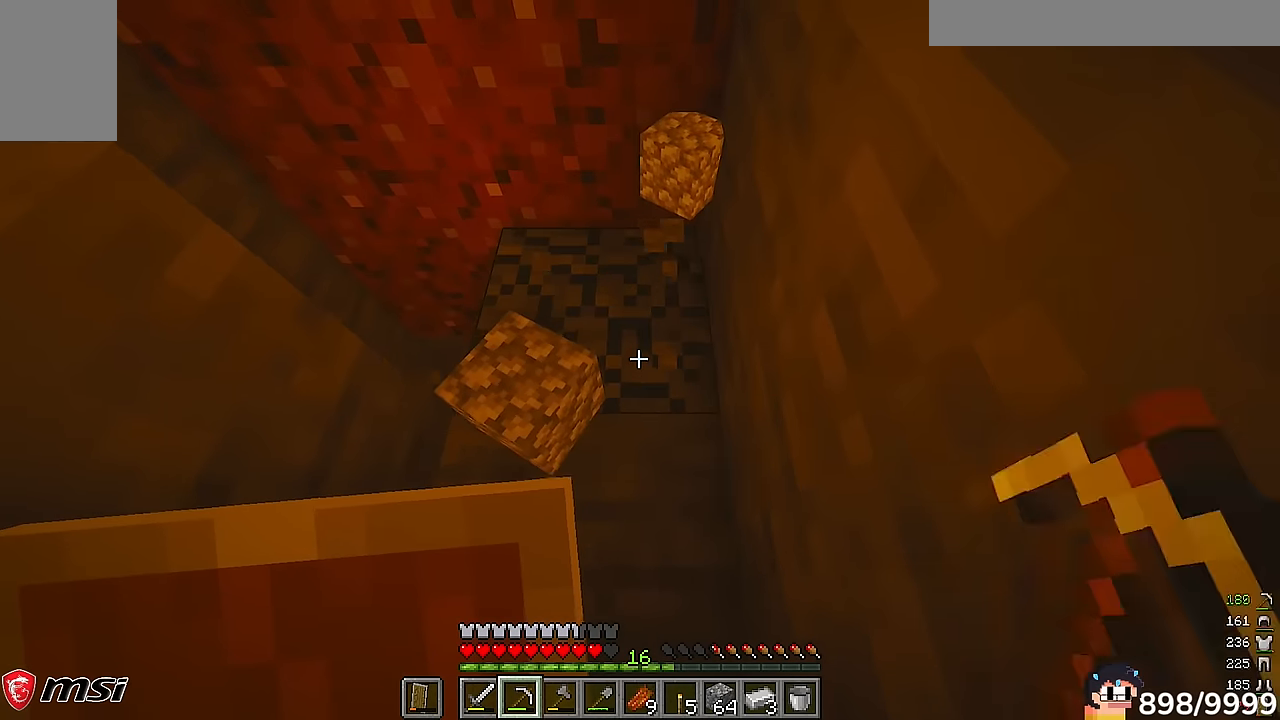
{"keys": ["w"], "mouse": ["left"]}
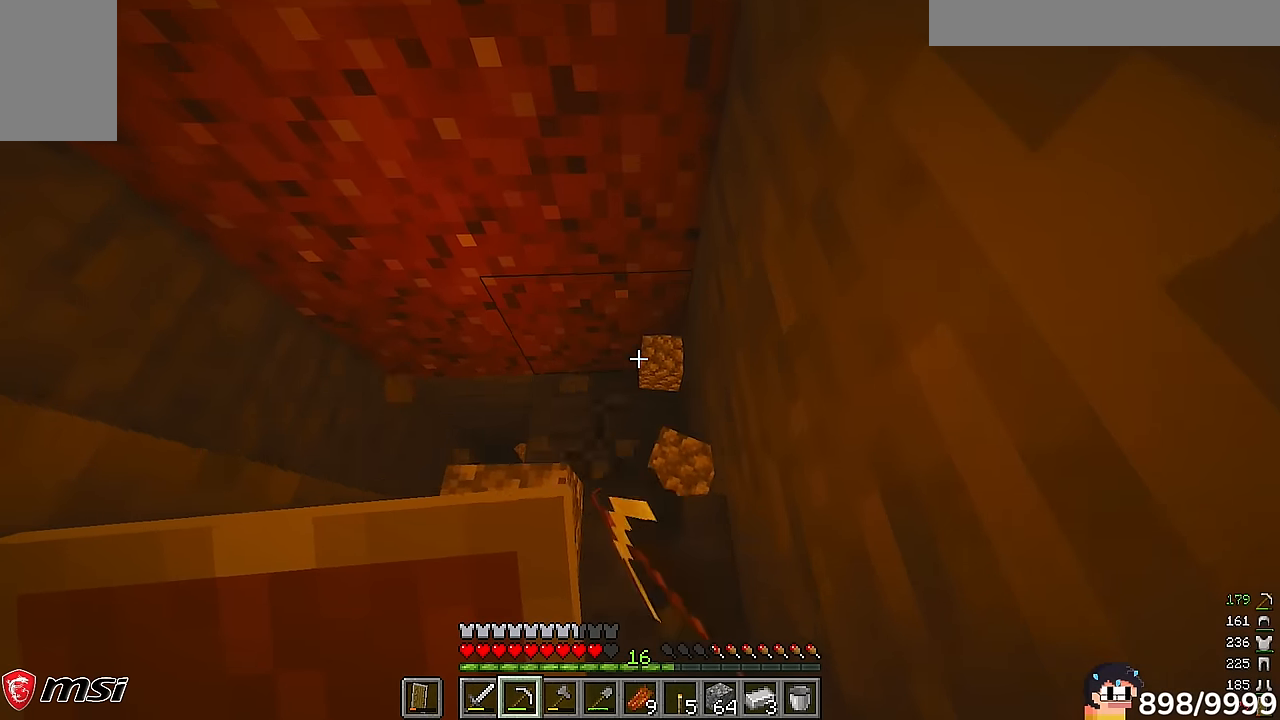
{"keys": [], "mouse": ["left"], "events": [[316, "w", "up"]]}
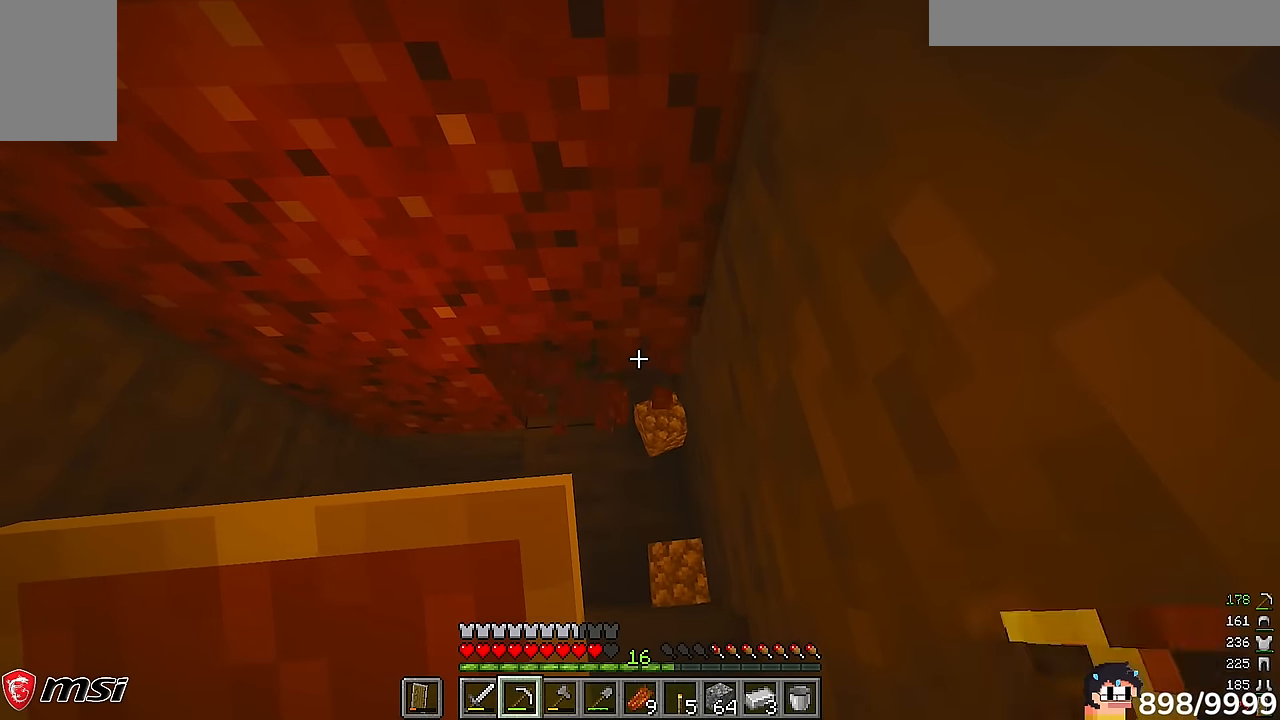
{"keys": [], "mouse": ["left"], "events": []}
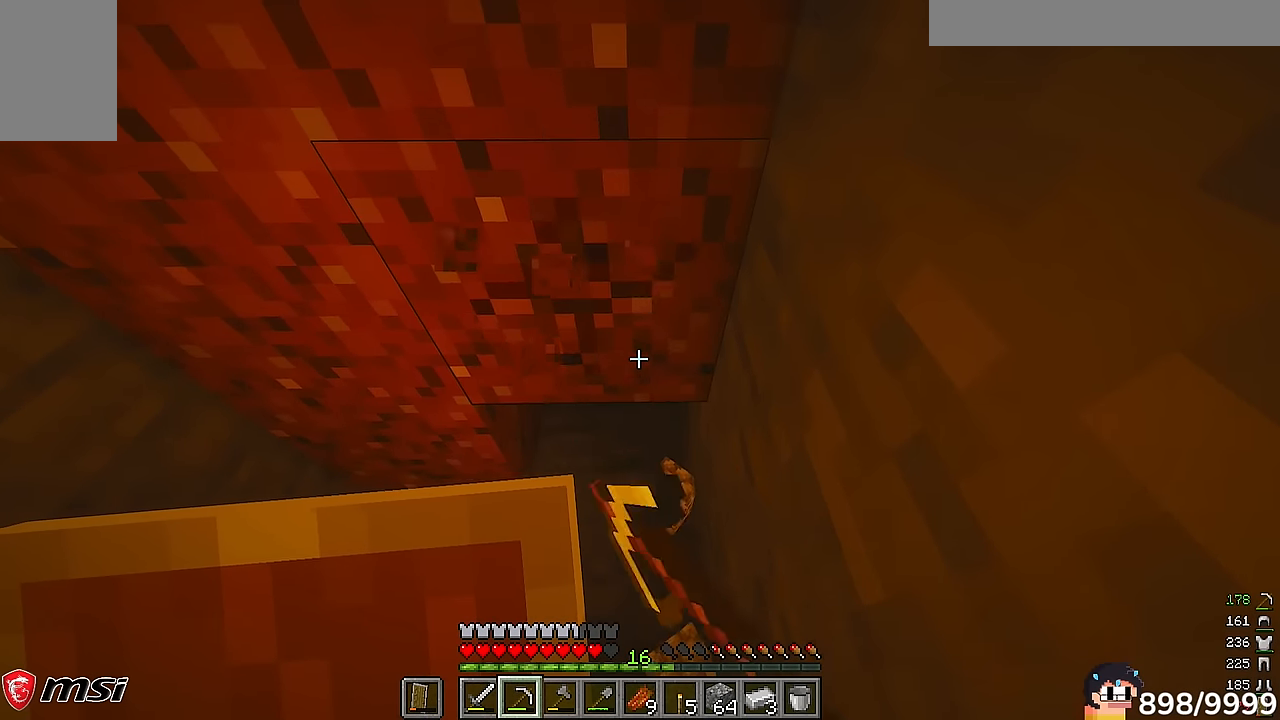
{"keys": ["w"], "mouse": ["left"]}
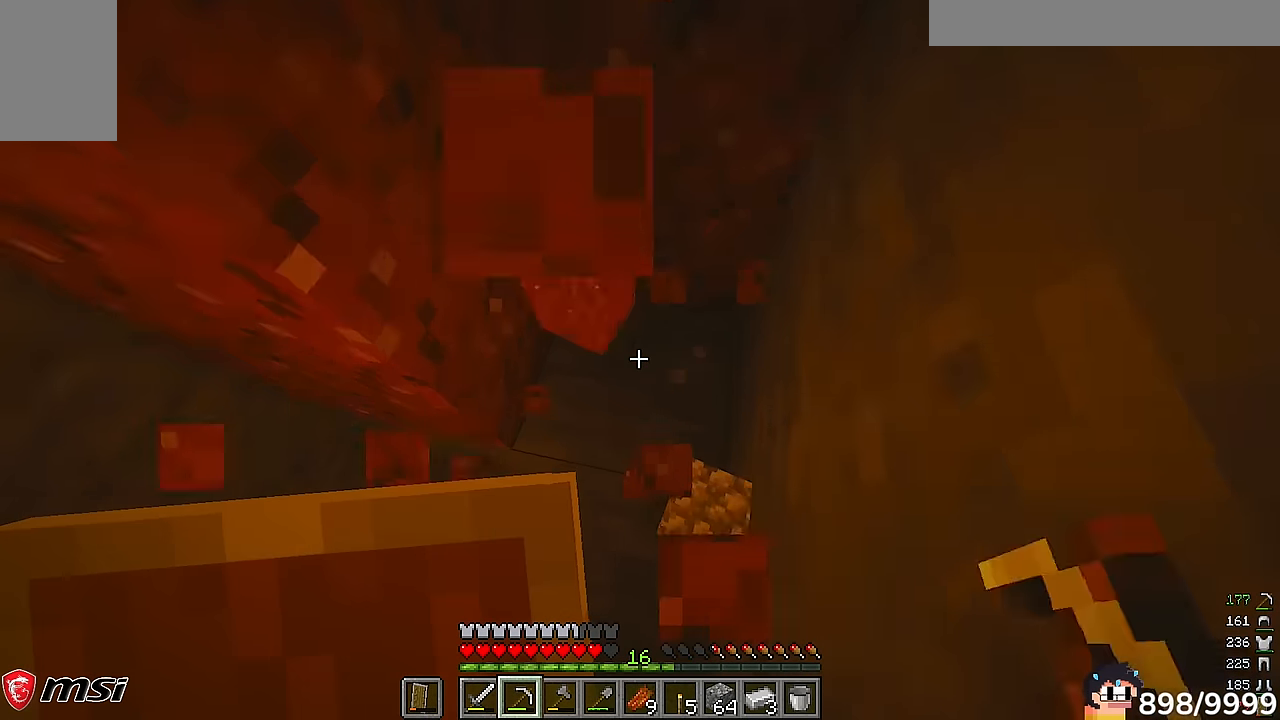
{"keys": [], "mouse": ["left"]}
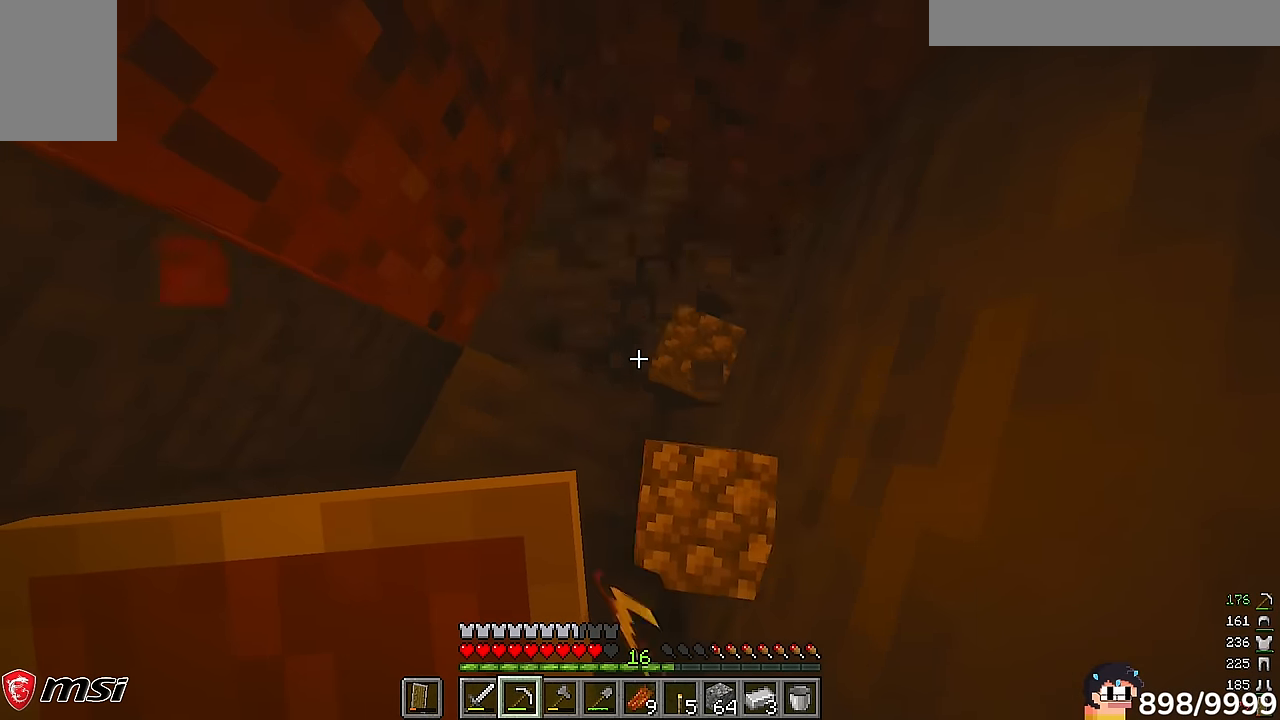
{"keys": ["d", "w"], "mouse": ["left"], "events": [[183, "d", "down"], [350, "w", "down"]]}
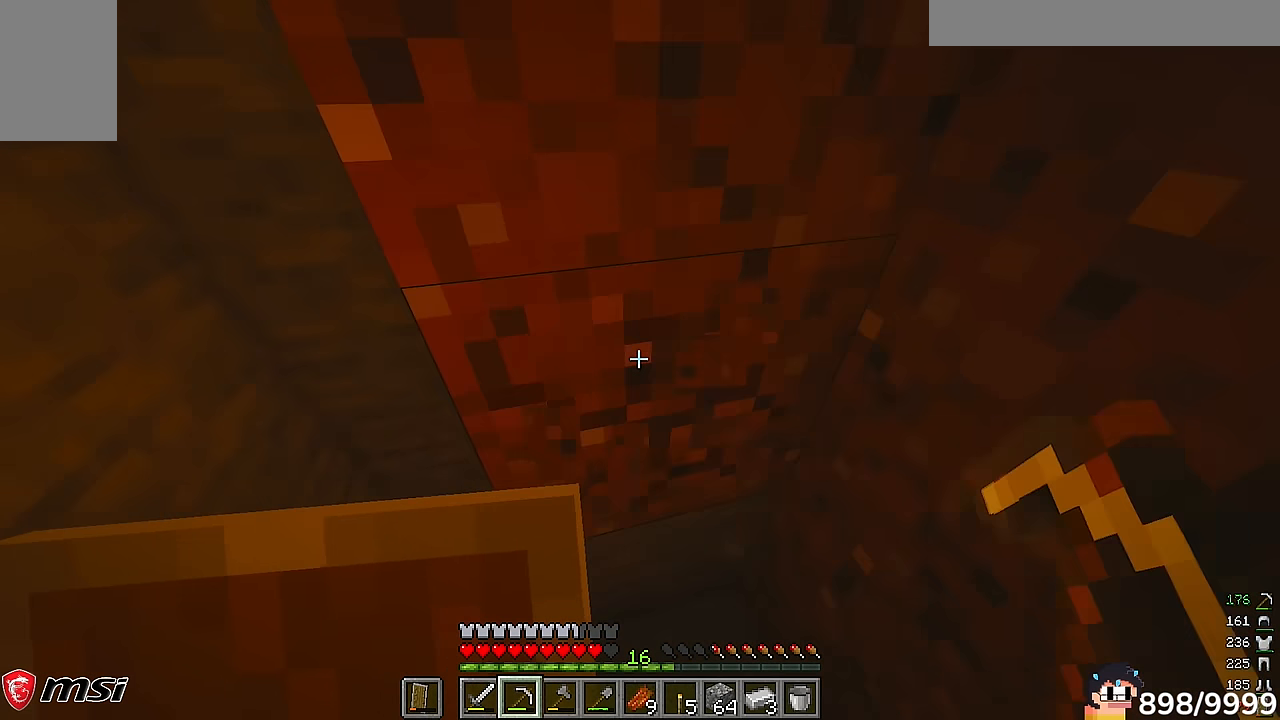
{"keys": [], "mouse": ["left"], "events": [[16, "d", "up"], [16, "w", "up"]]}
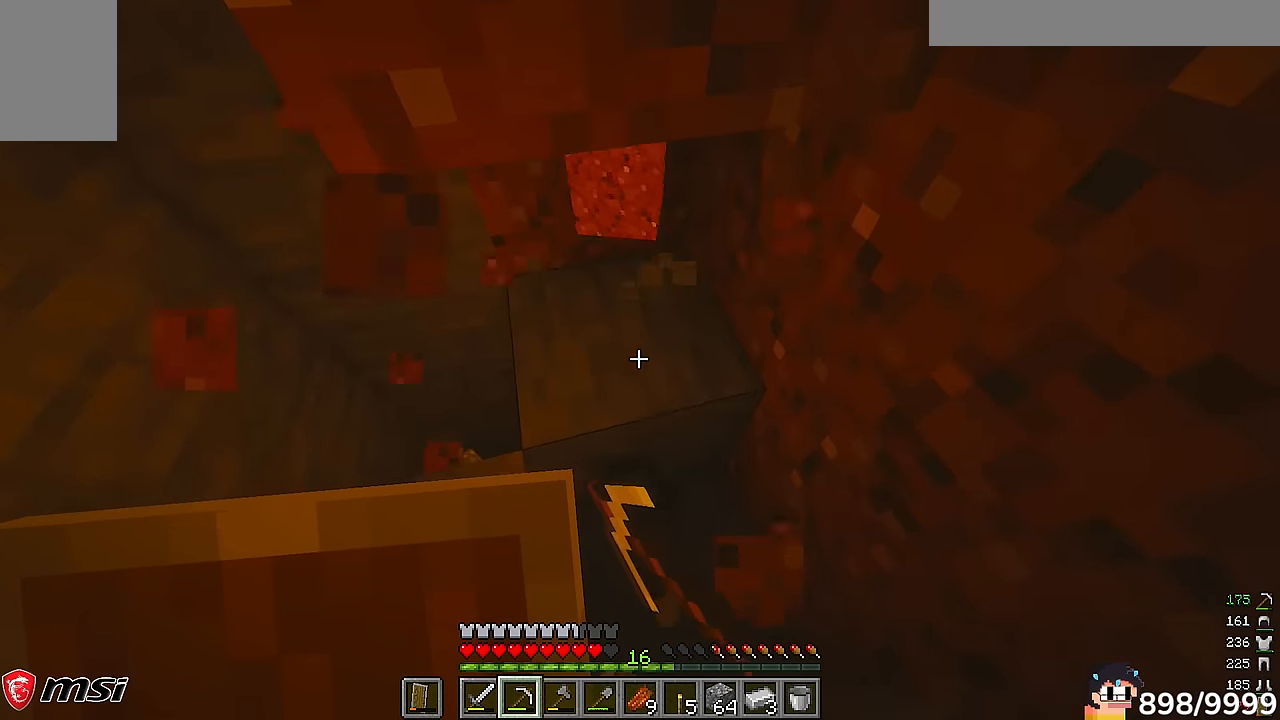
{"keys": [], "mouse": ["left"], "events": [[50, "d", "down"], [316, "d", "up"]]}
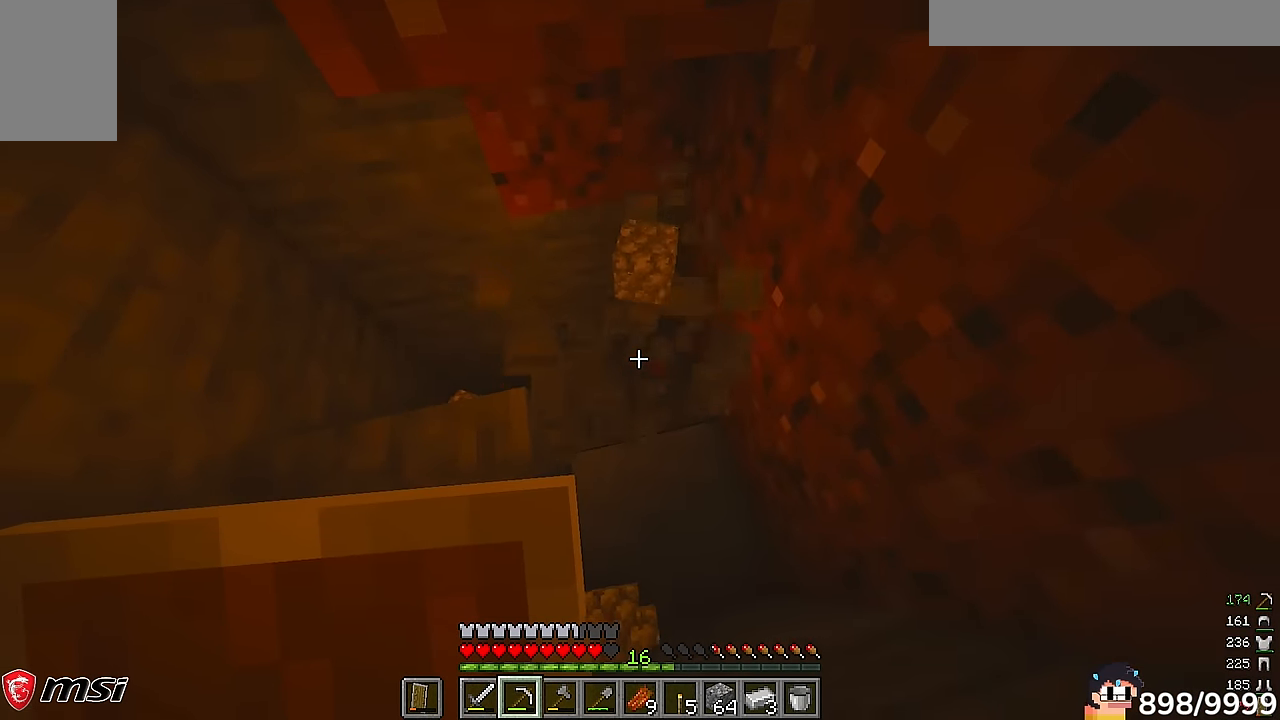
{"keys": [], "mouse": ["left"], "events": [[16, "d", "down"], [350, "d", "up"]]}
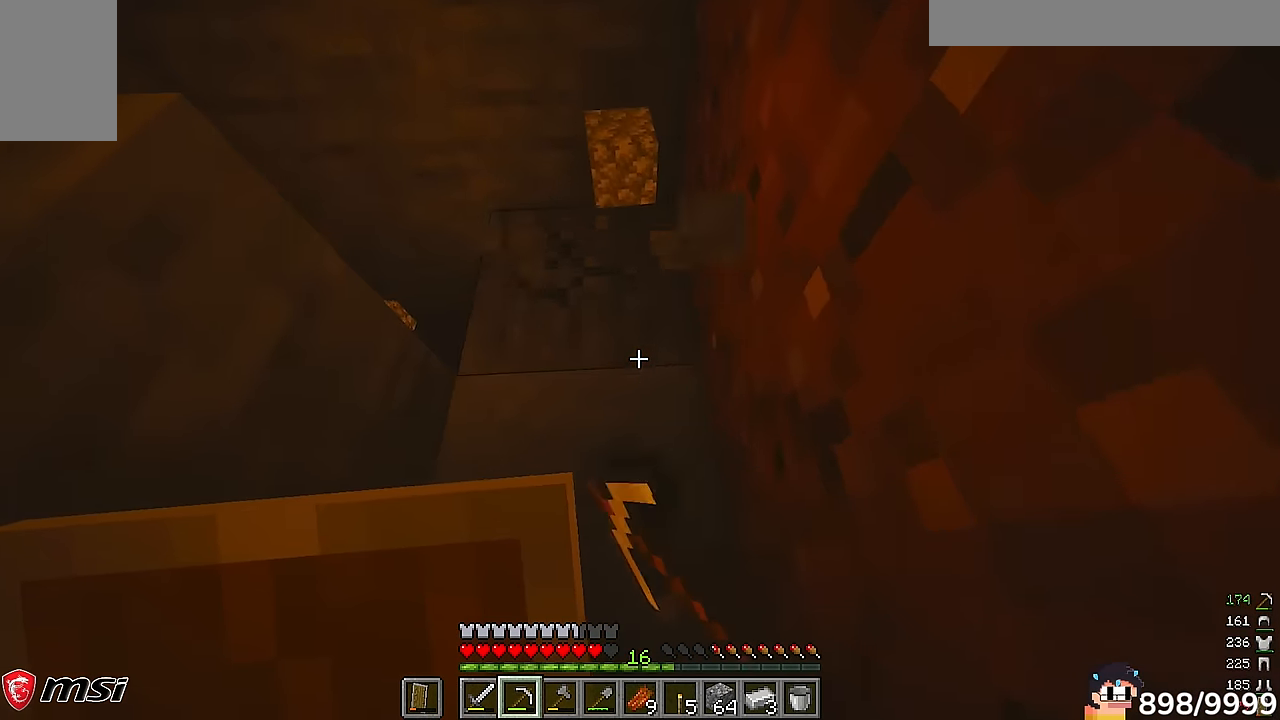
{"keys": ["w"], "mouse": ["left"], "events": [[116, "w", "down"]]}
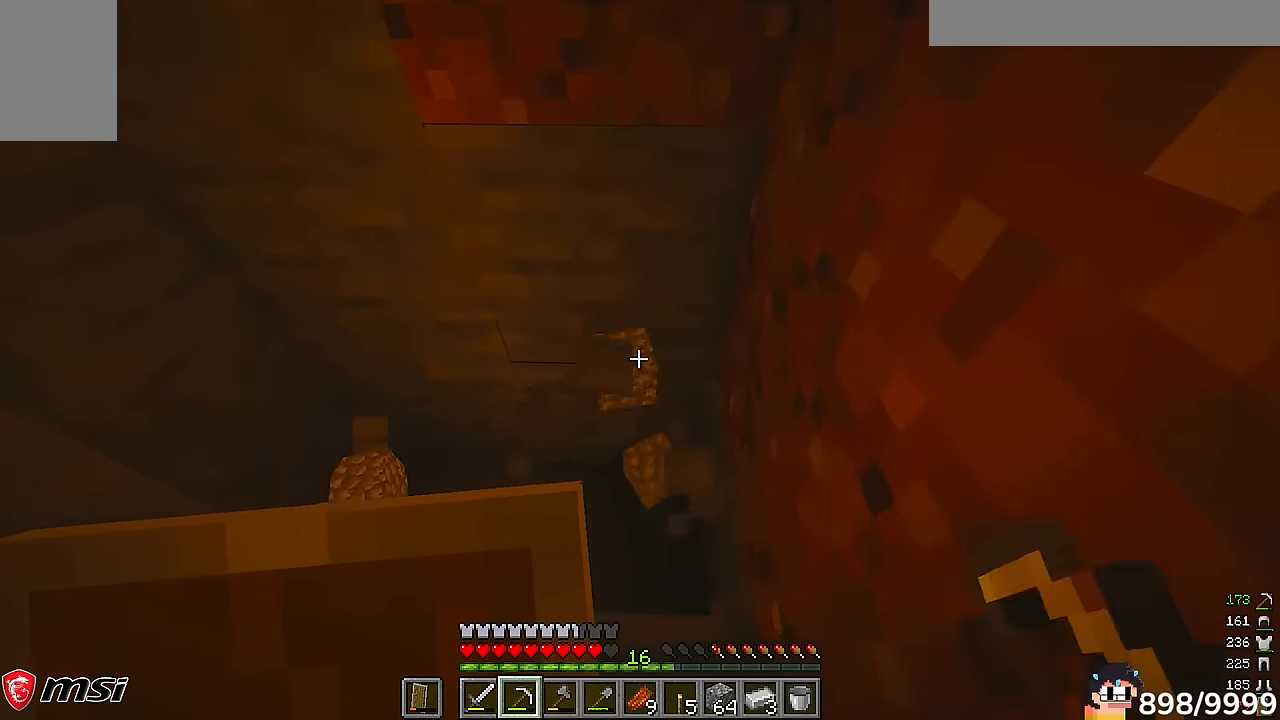
{"keys": [], "mouse": ["left"], "events": [[316, "w", "up"]]}
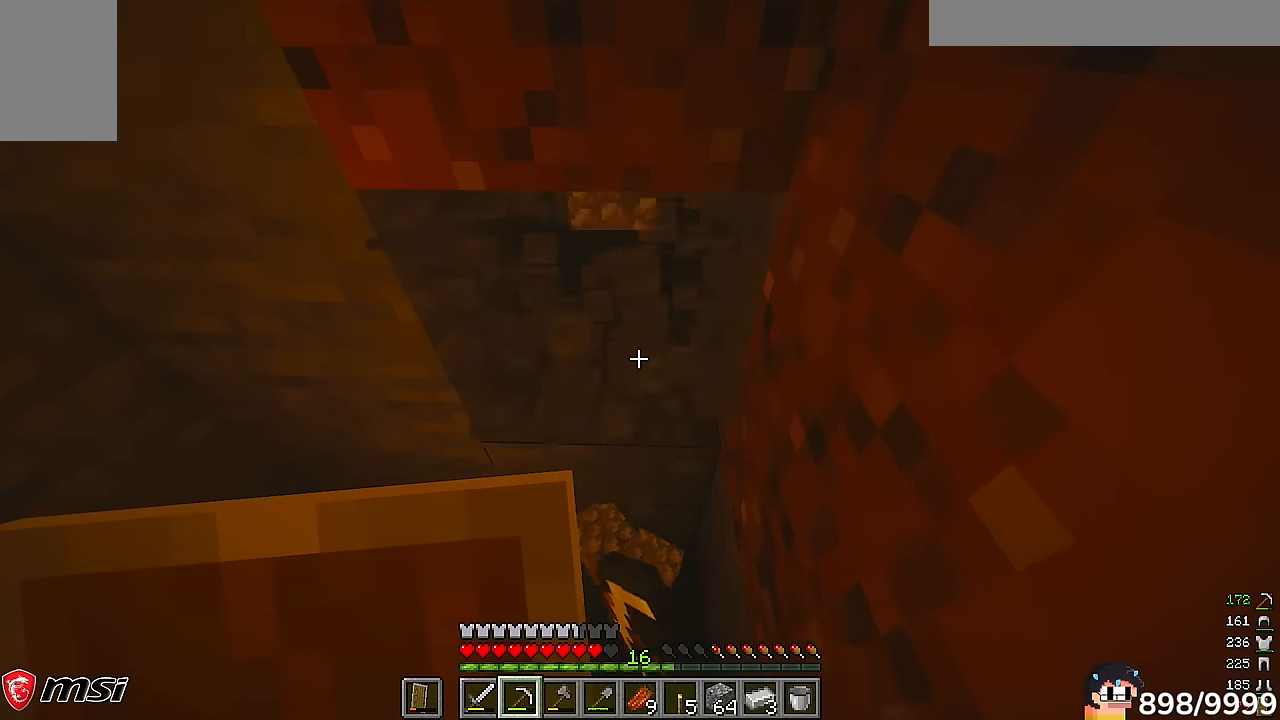
{"keys": [], "mouse": ["left"], "events": [[116, "s", "down"], [383, "s", "up"]]}
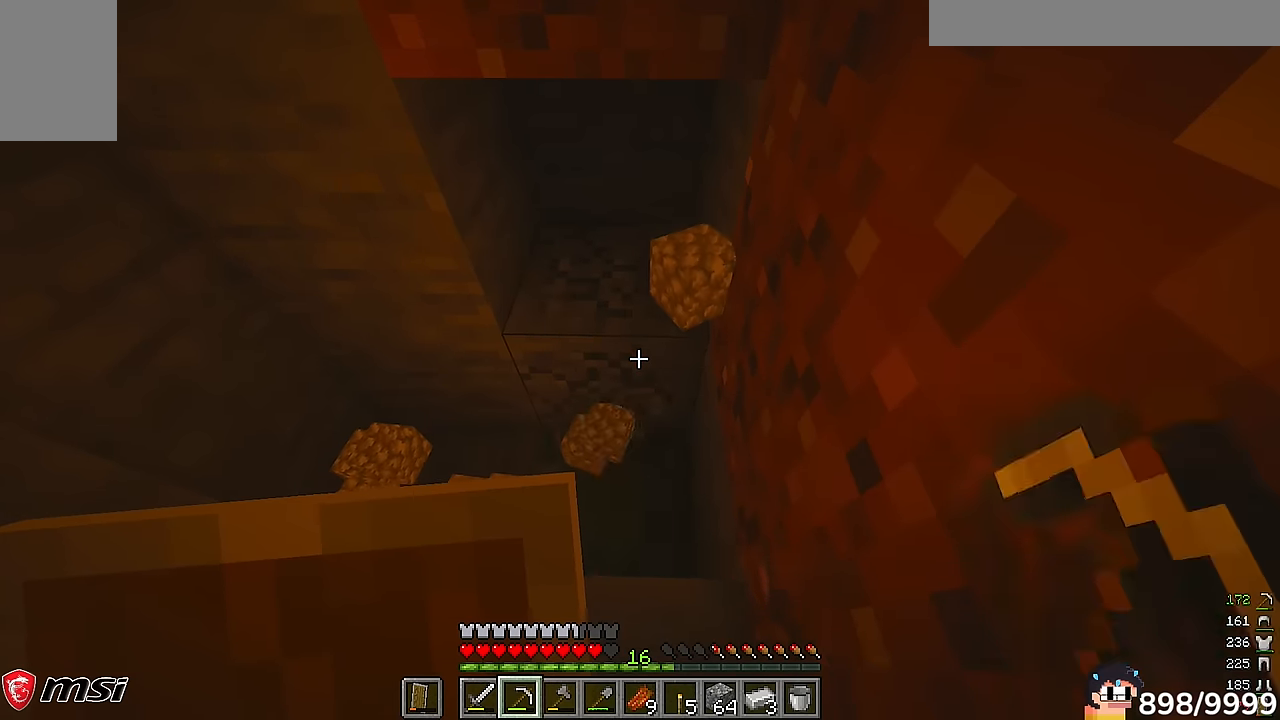
{"keys": ["d", "w"], "mouse": ["left"]}
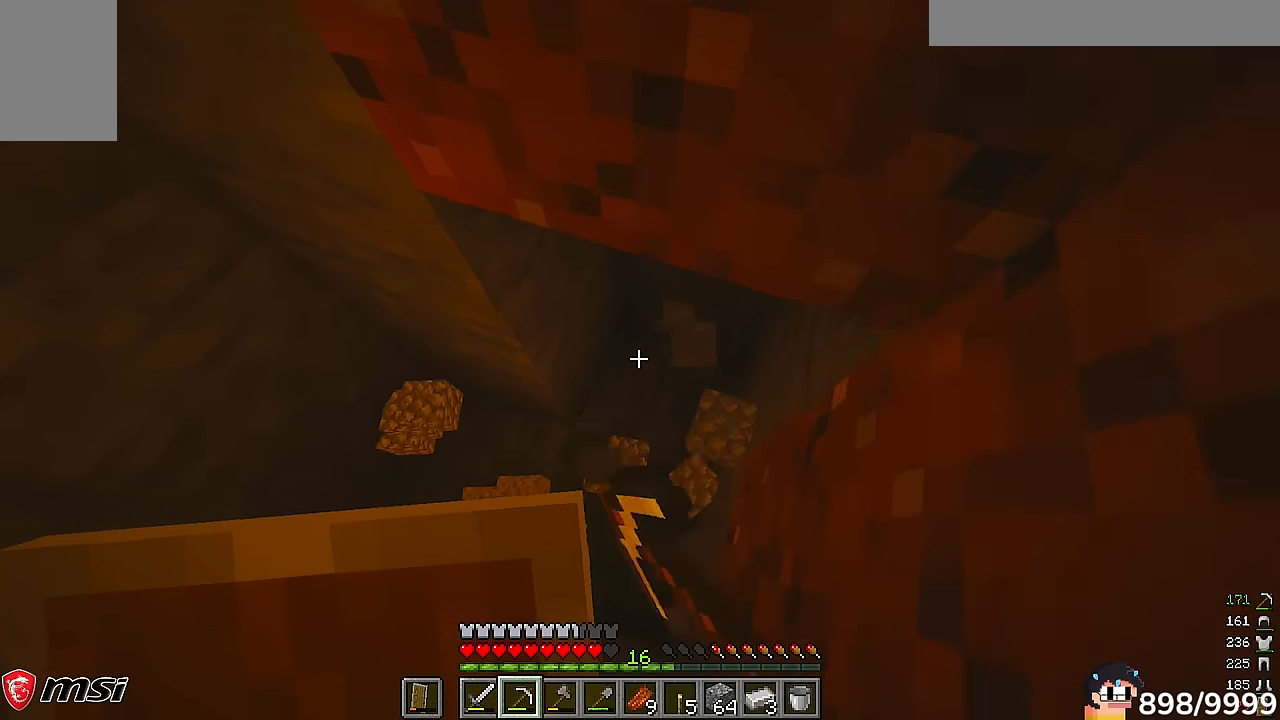
{"keys": [], "mouse": ["left"], "events": [[83, "w", "up"], [183, "d", "up"]]}
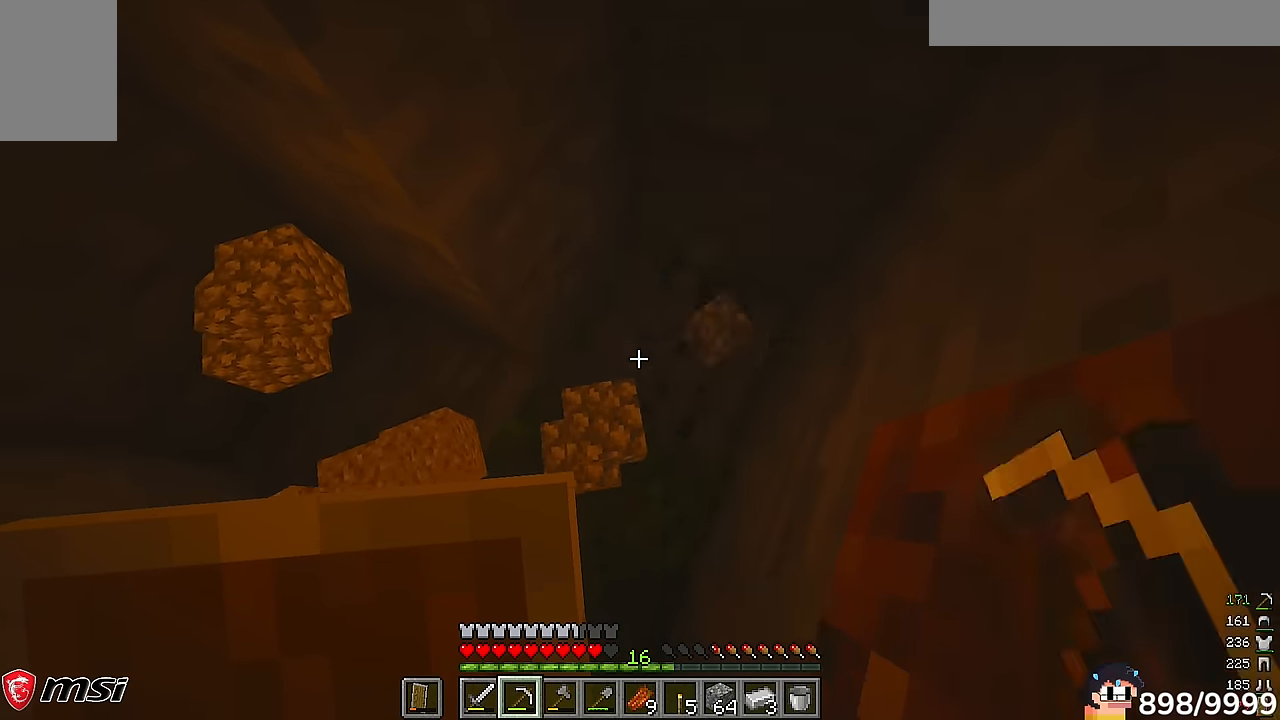
{"keys": [], "mouse": [], "events": [[116, "d", "down"], [283, "mouse_left", "up"], [350, "d", "up"]]}
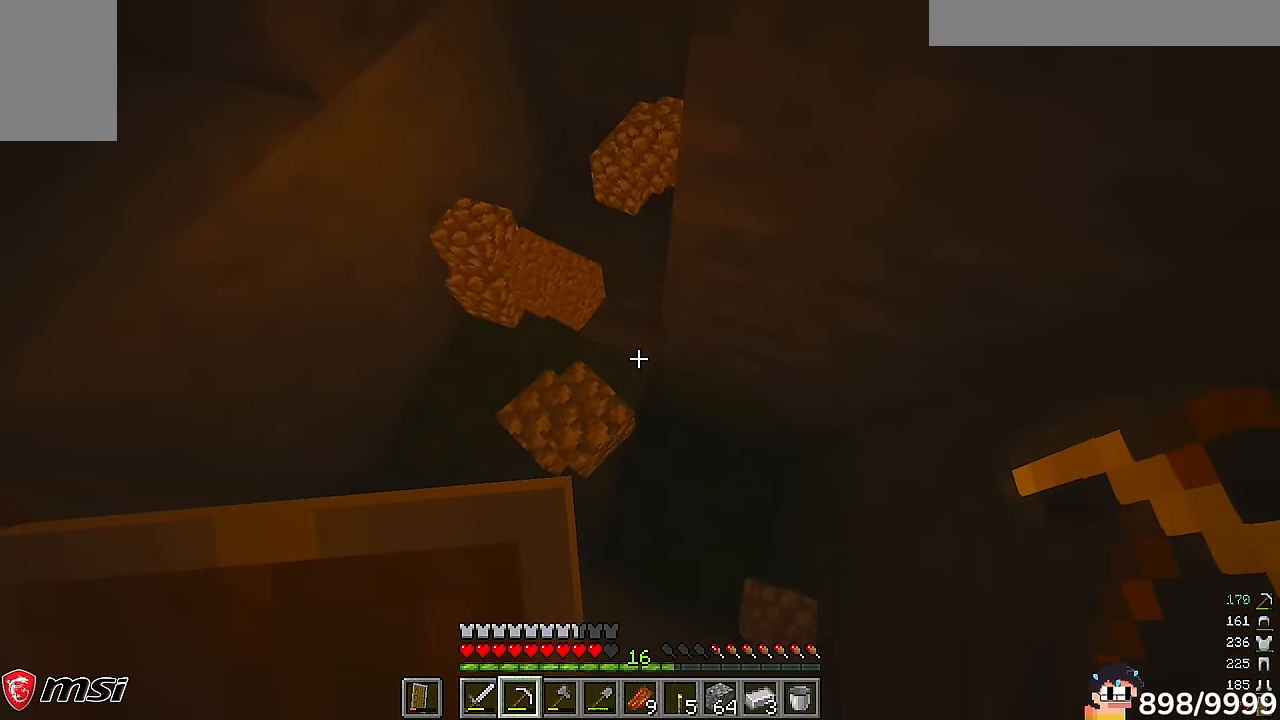
{"keys": [], "mouse": ["left"]}
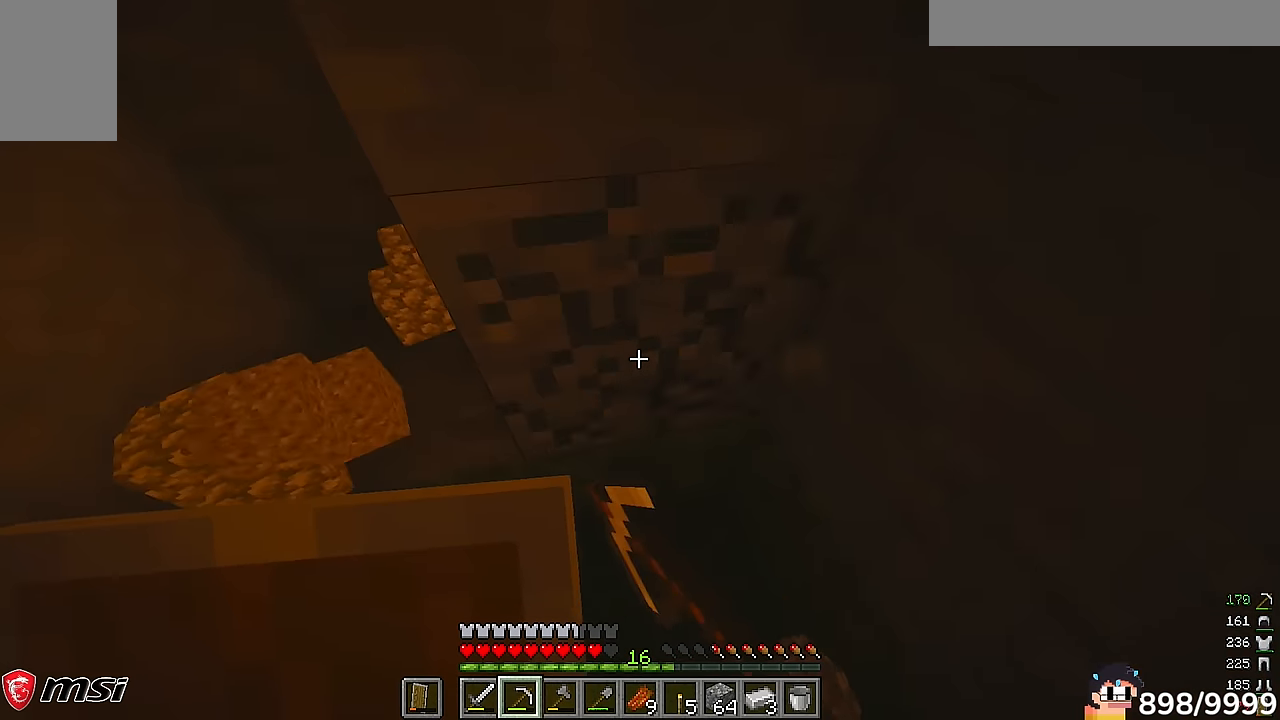
{"keys": [], "mouse": [], "events": [[283, "mouse_left", "up"]]}